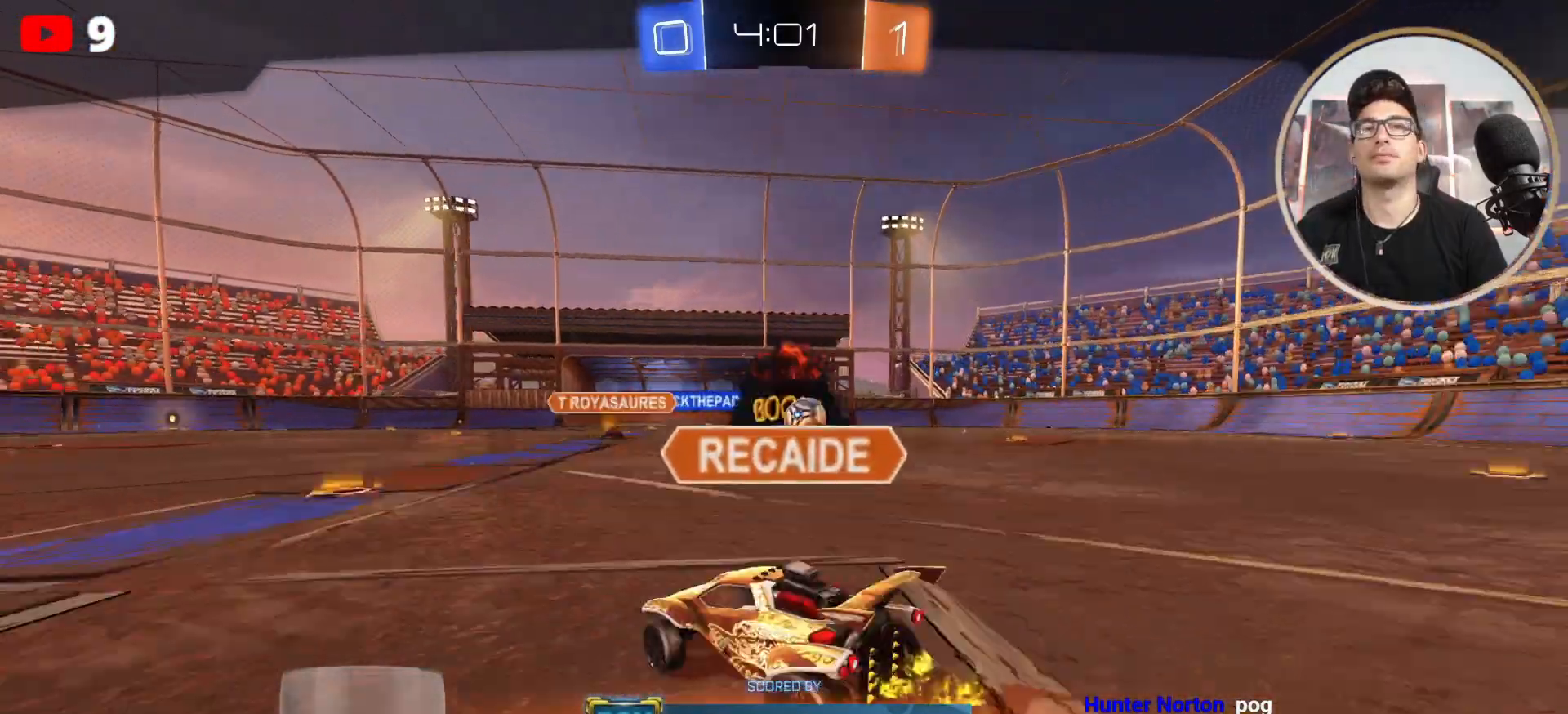
Gameplay with a controller (Xbox layout); each line is a JSON object with the inputs held at the frame after it. "events" lists button and stick changes between this image and that frame as [ms after this image, input, new state], when the widget could be followed in between.
{"buttons": [], "left_stick": "center", "right_stick": "center", "events": [[100, "A", "up"]]}
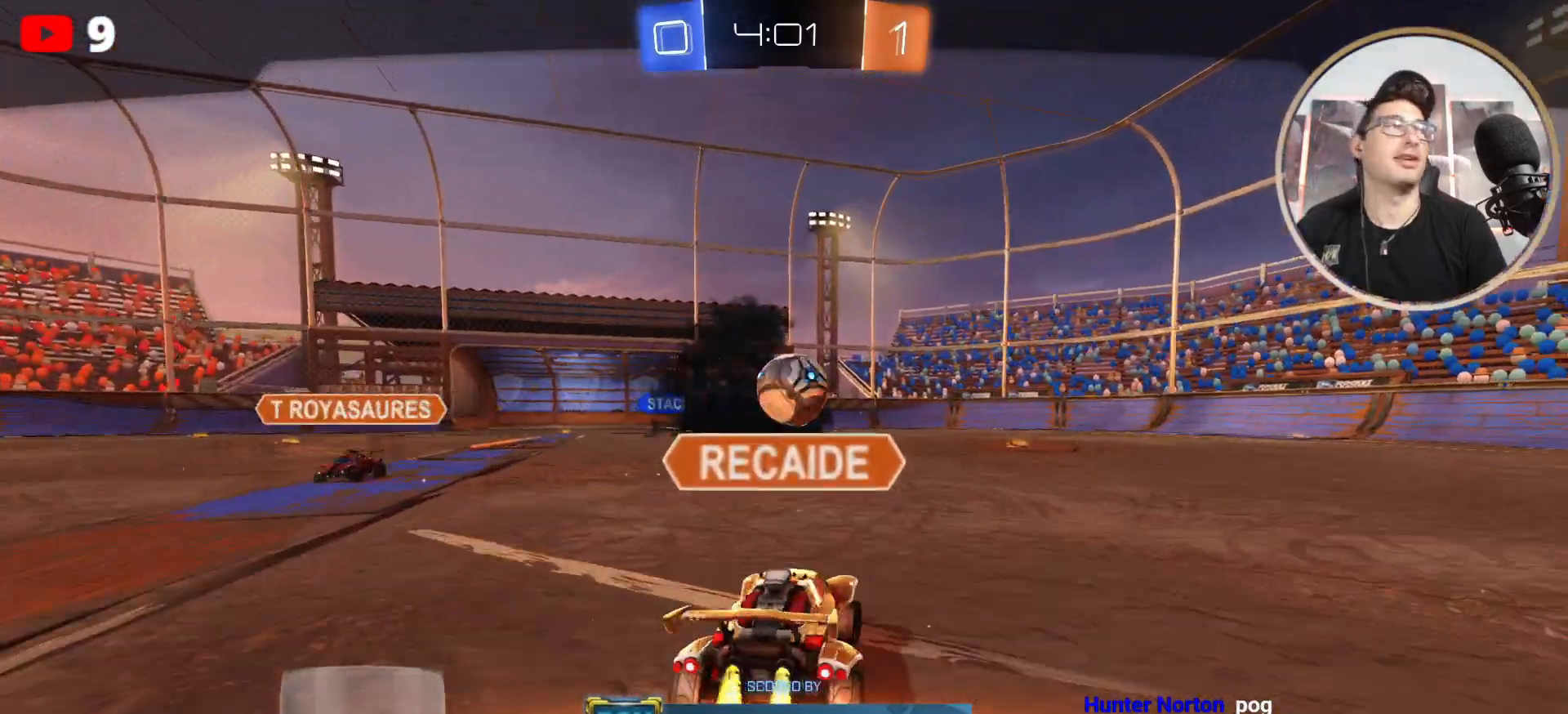
{"buttons": ["A"], "left_stick": "center", "right_stick": "center", "events": [[434, "A", "down"]]}
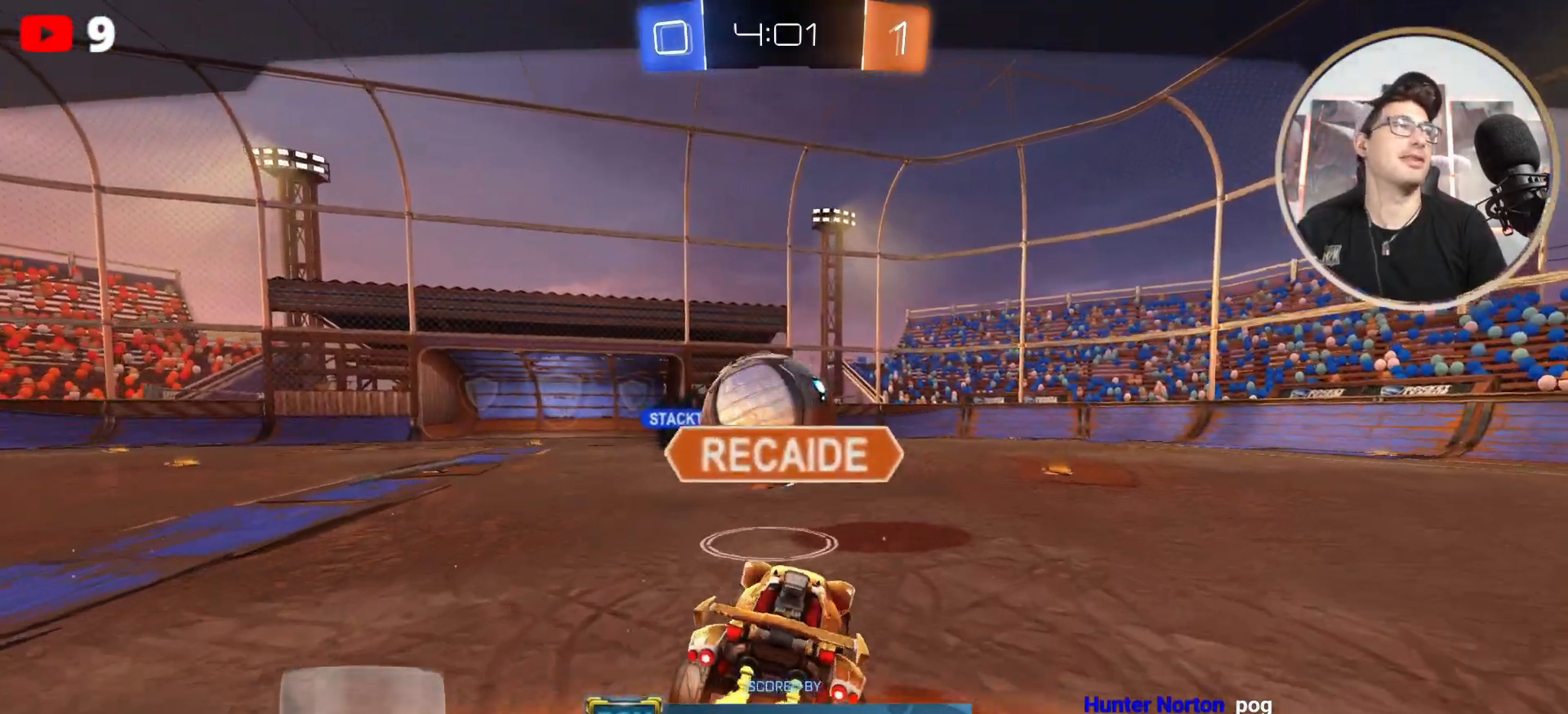
{"buttons": ["A"], "left_stick": "center", "right_stick": "center", "events": [[100, "A", "up"], [467, "A", "down"]]}
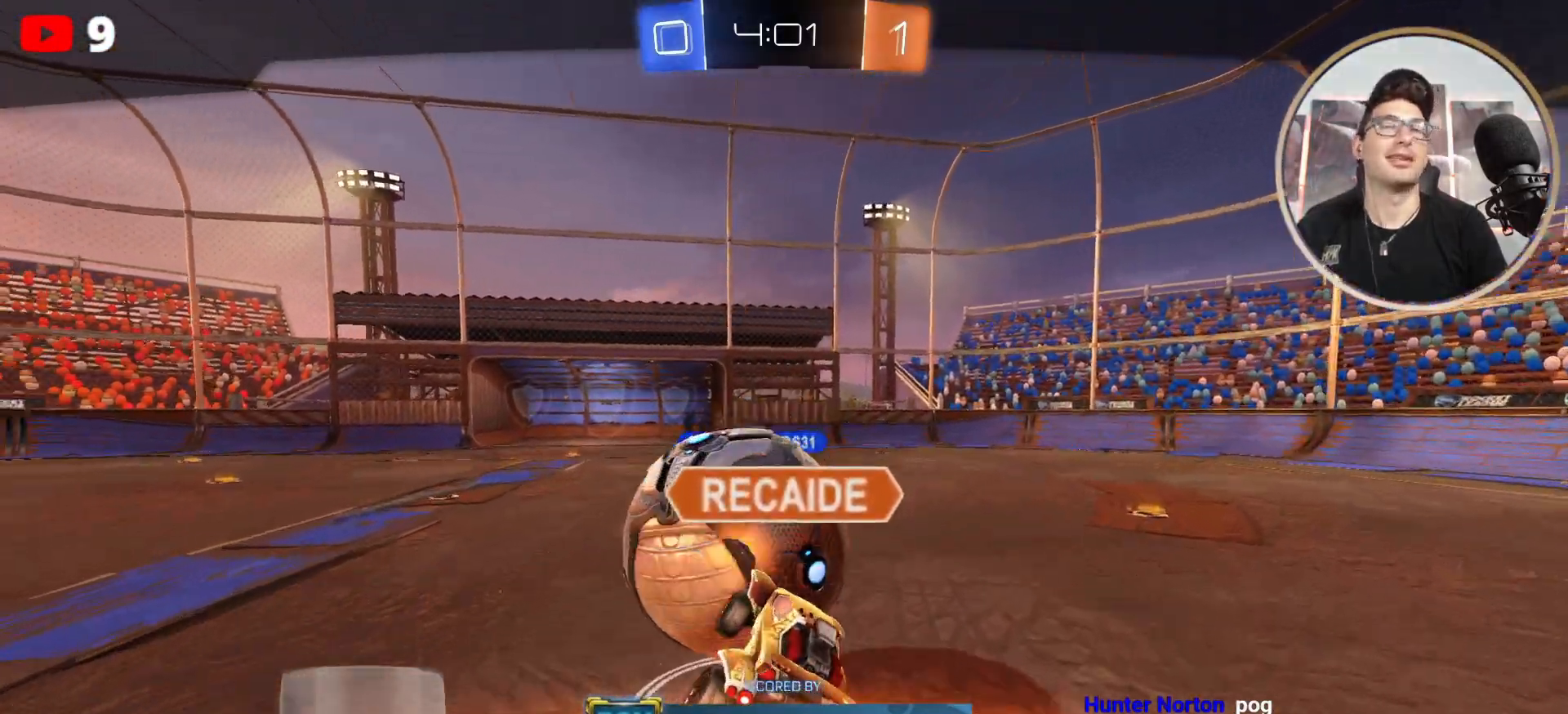
{"buttons": [], "left_stick": "center", "right_stick": "center", "events": [[134, "A", "up"]]}
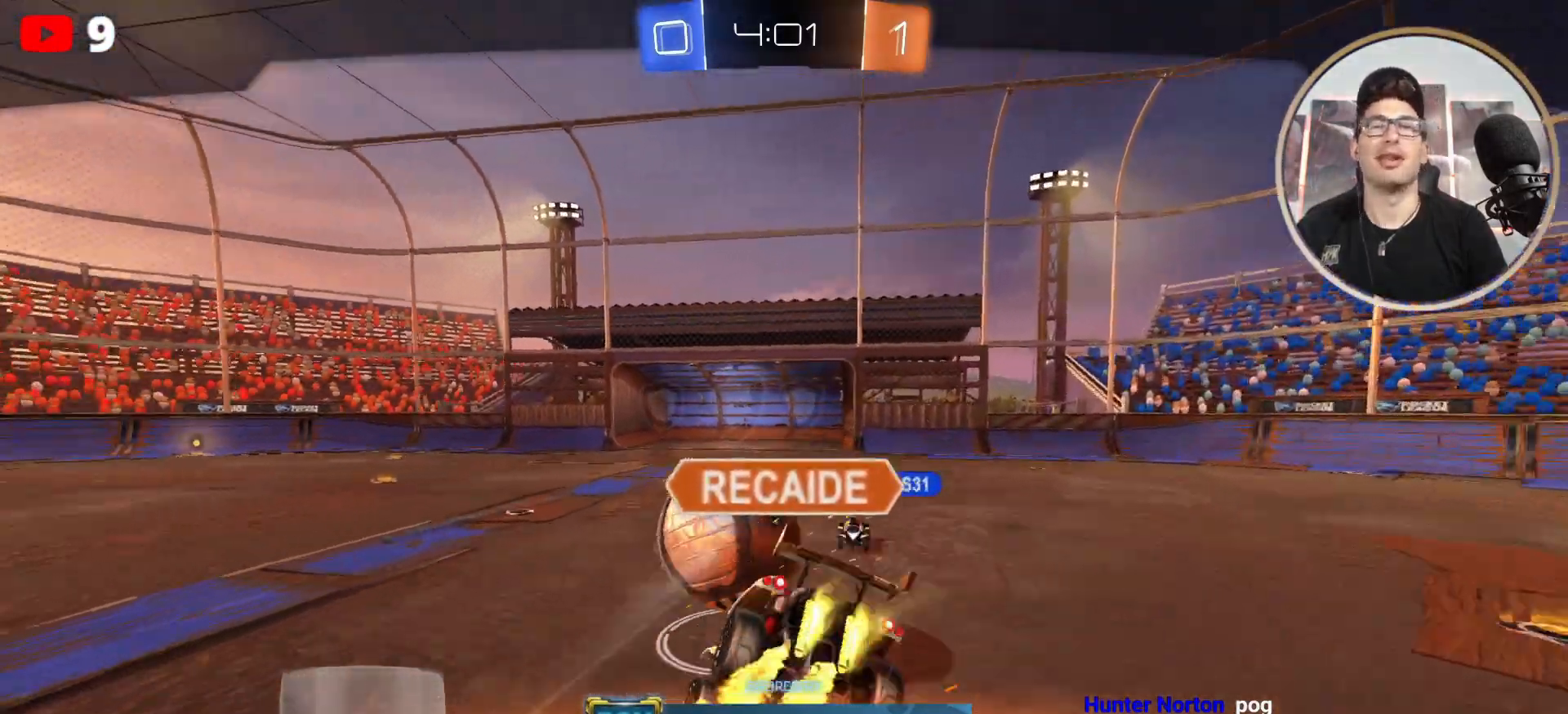
{"buttons": [], "left_stick": "center", "right_stick": "center", "events": [[267, "A", "down"], [434, "A", "up"]]}
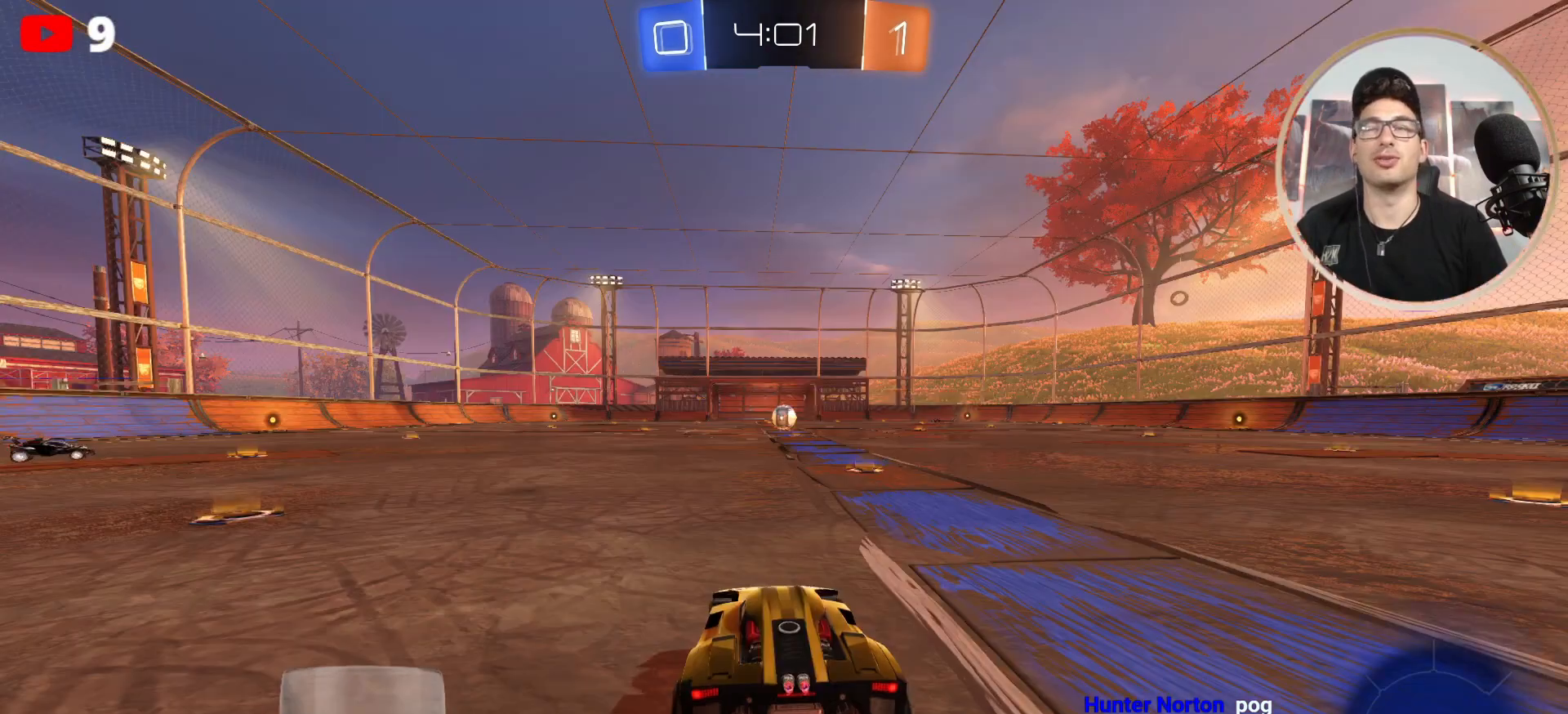
{"buttons": [], "left_stick": "center", "right_stick": "center", "events": []}
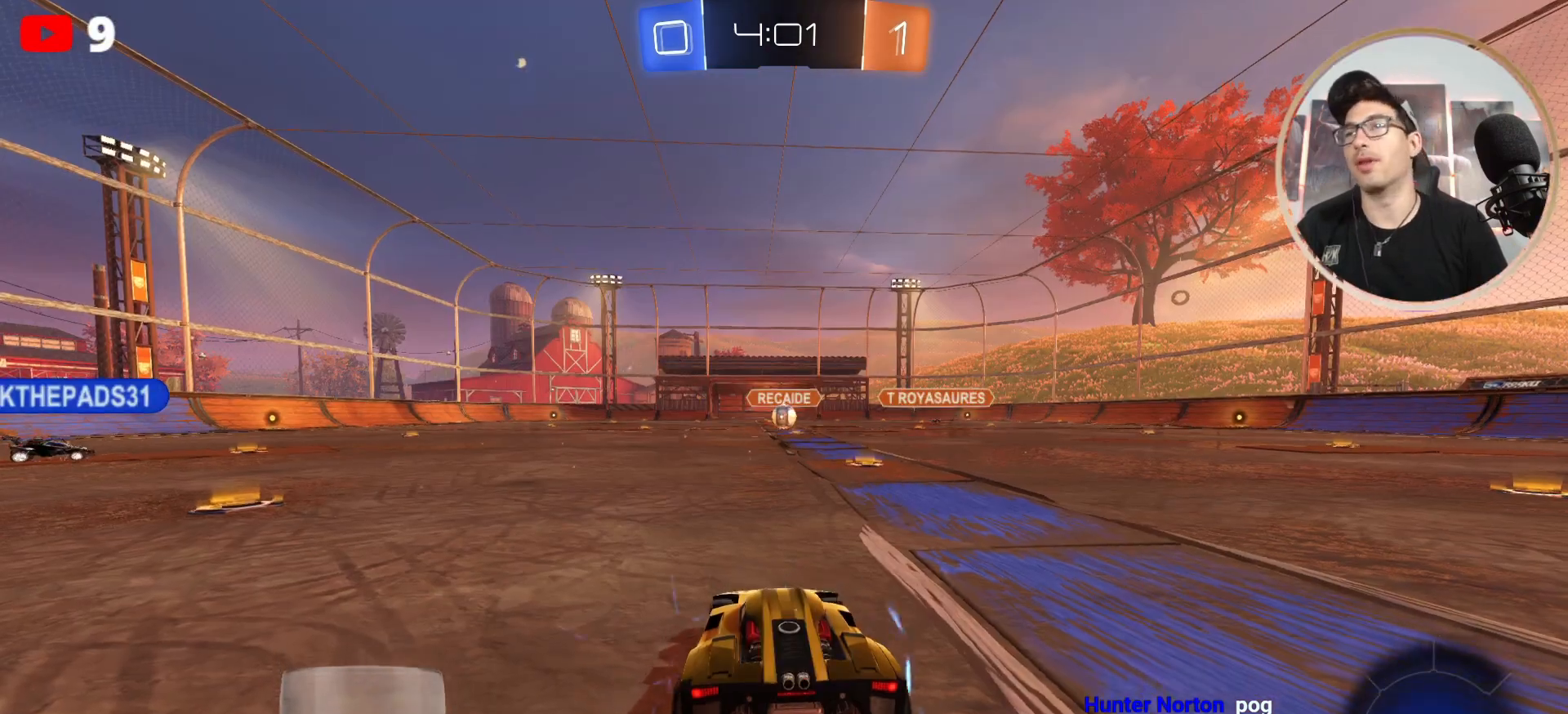
{"buttons": [], "left_stick": "center", "right_stick": "center", "events": []}
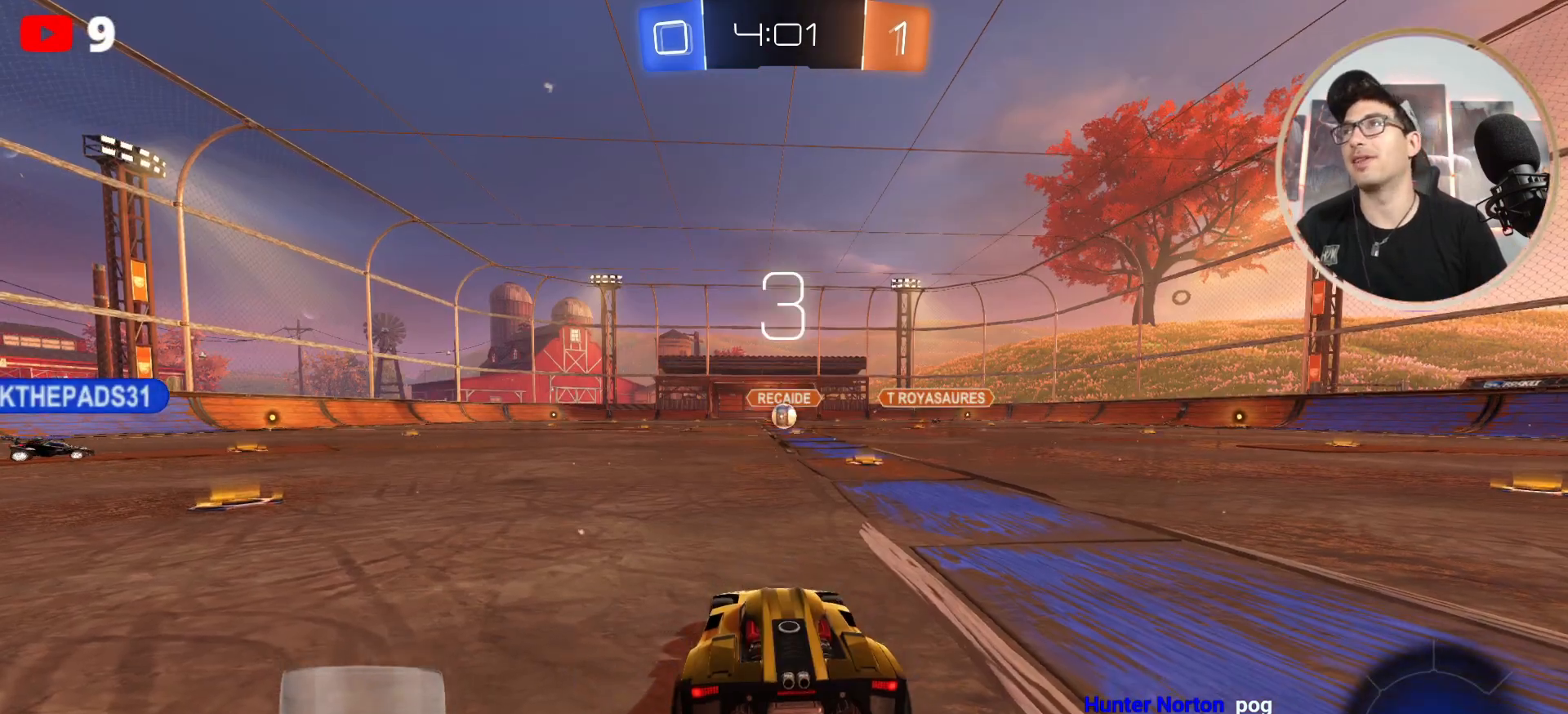
{"buttons": [], "left_stick": "center", "right_stick": "center", "events": []}
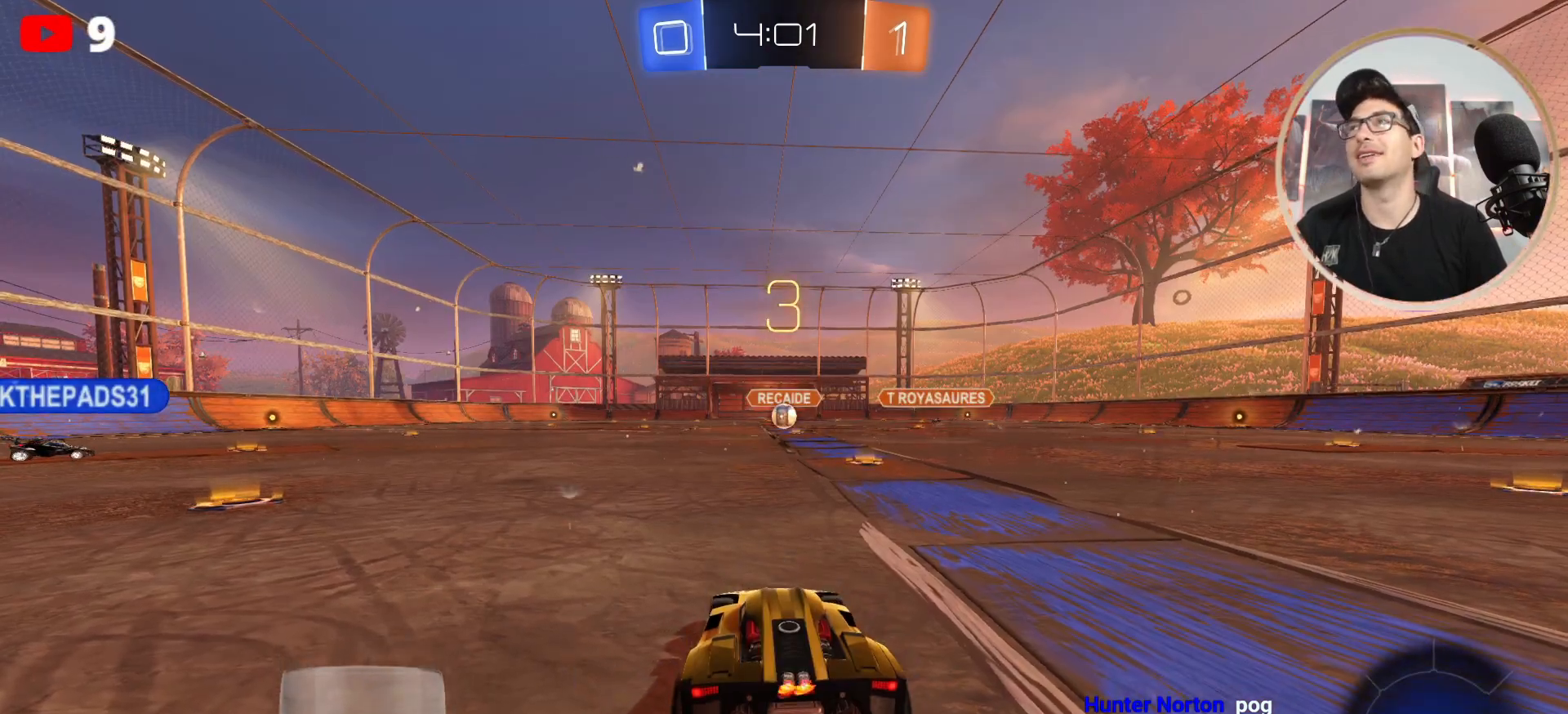
{"buttons": [], "left_stick": "center", "right_stick": "center", "events": []}
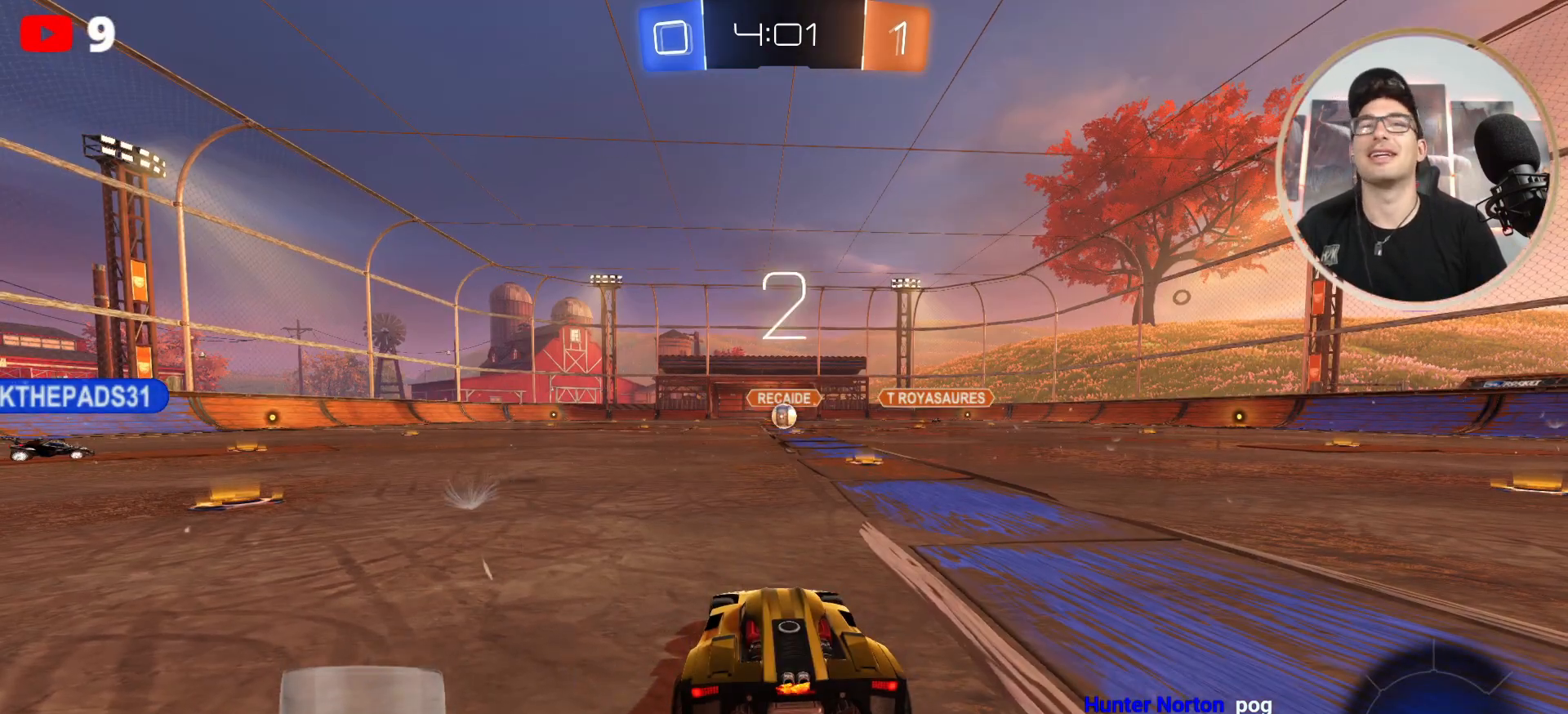
{"buttons": [], "left_stick": "center", "right_stick": "center", "events": [[134, "X", "down"], [234, "X", "up"], [434, "X", "down"], [501, "X", "up"]]}
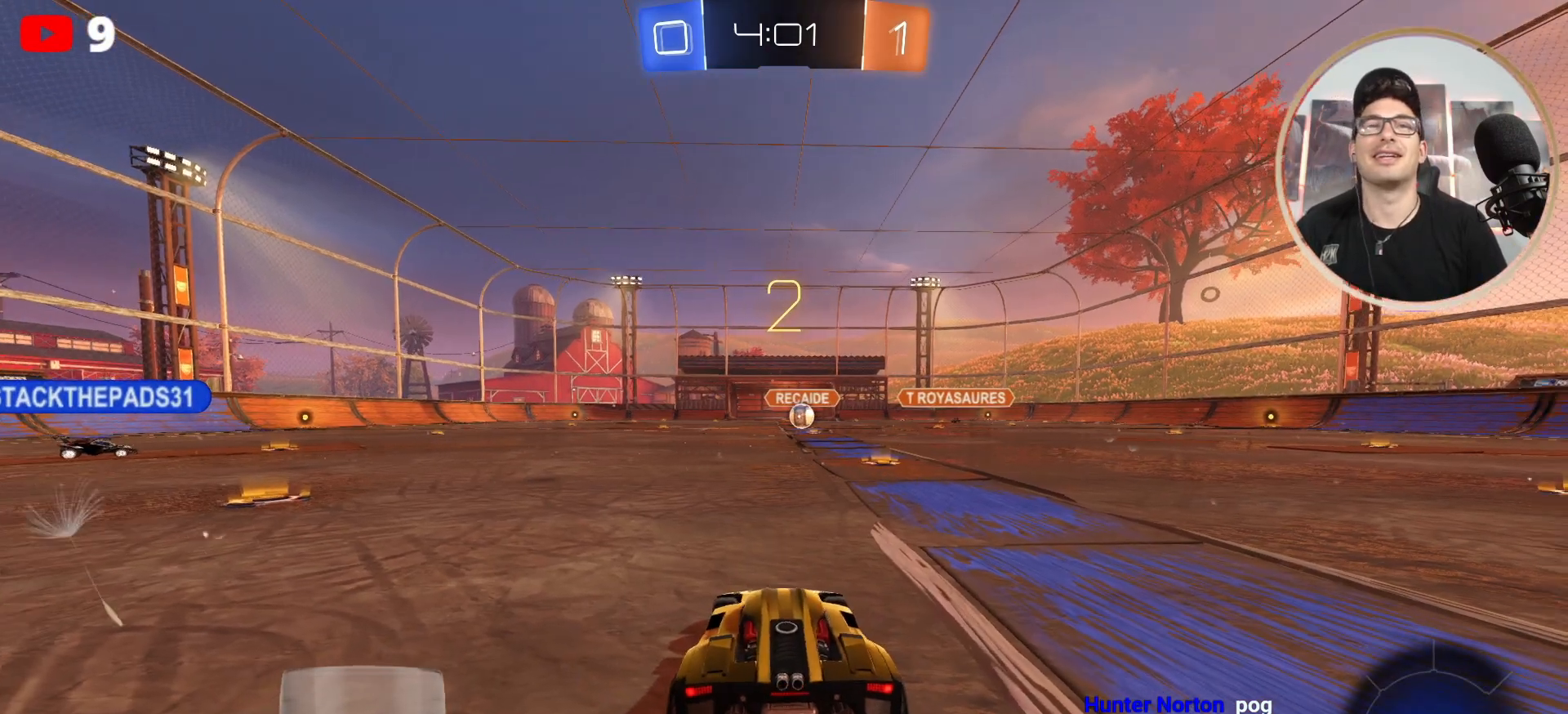
{"buttons": ["L3"], "left_stick": "center", "right_stick": "center", "events": [[200, "L3", "down"]]}
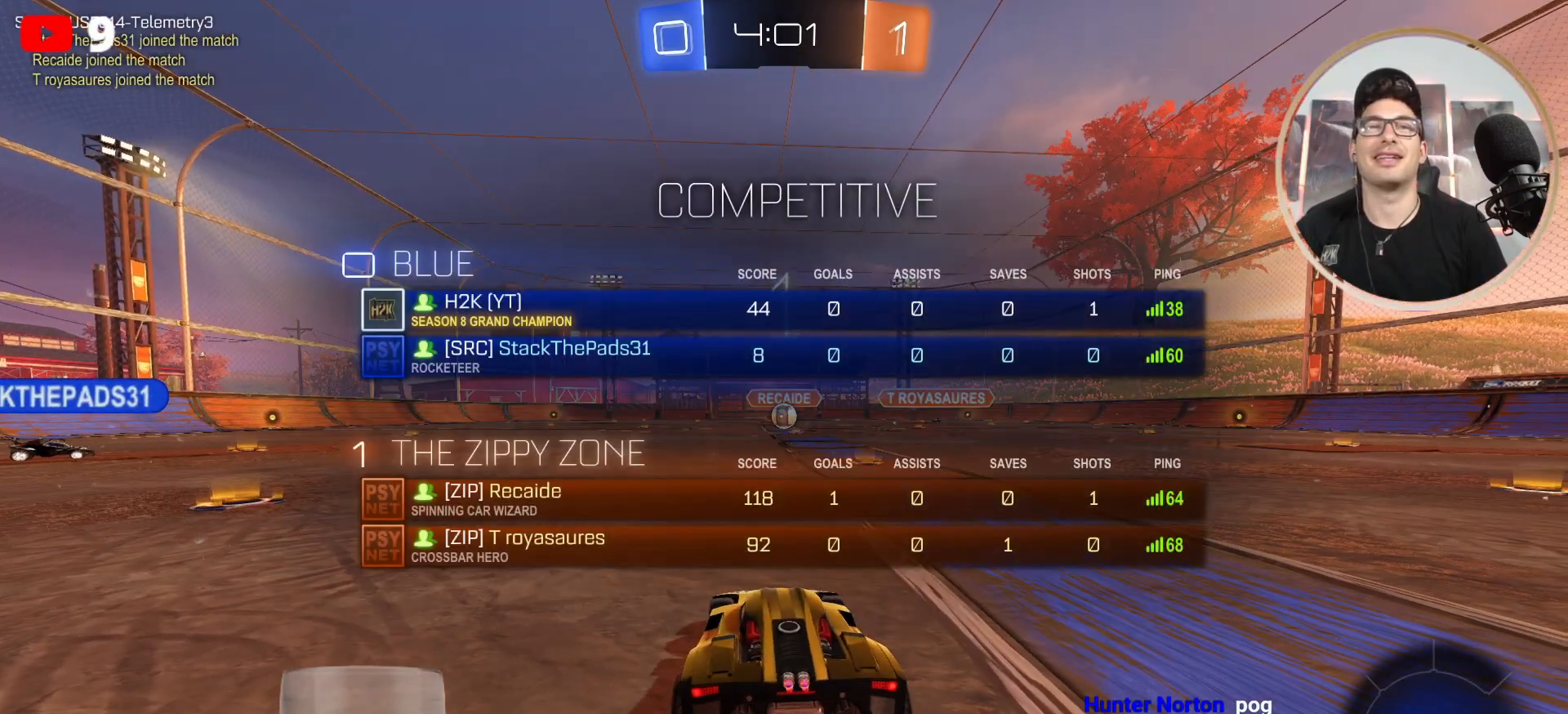
{"buttons": ["R2"], "left_stick": "right", "right_stick": "center", "events": [[301, "L3", "up"], [367, "left_stick", "right"], [401, "R2", "down"]]}
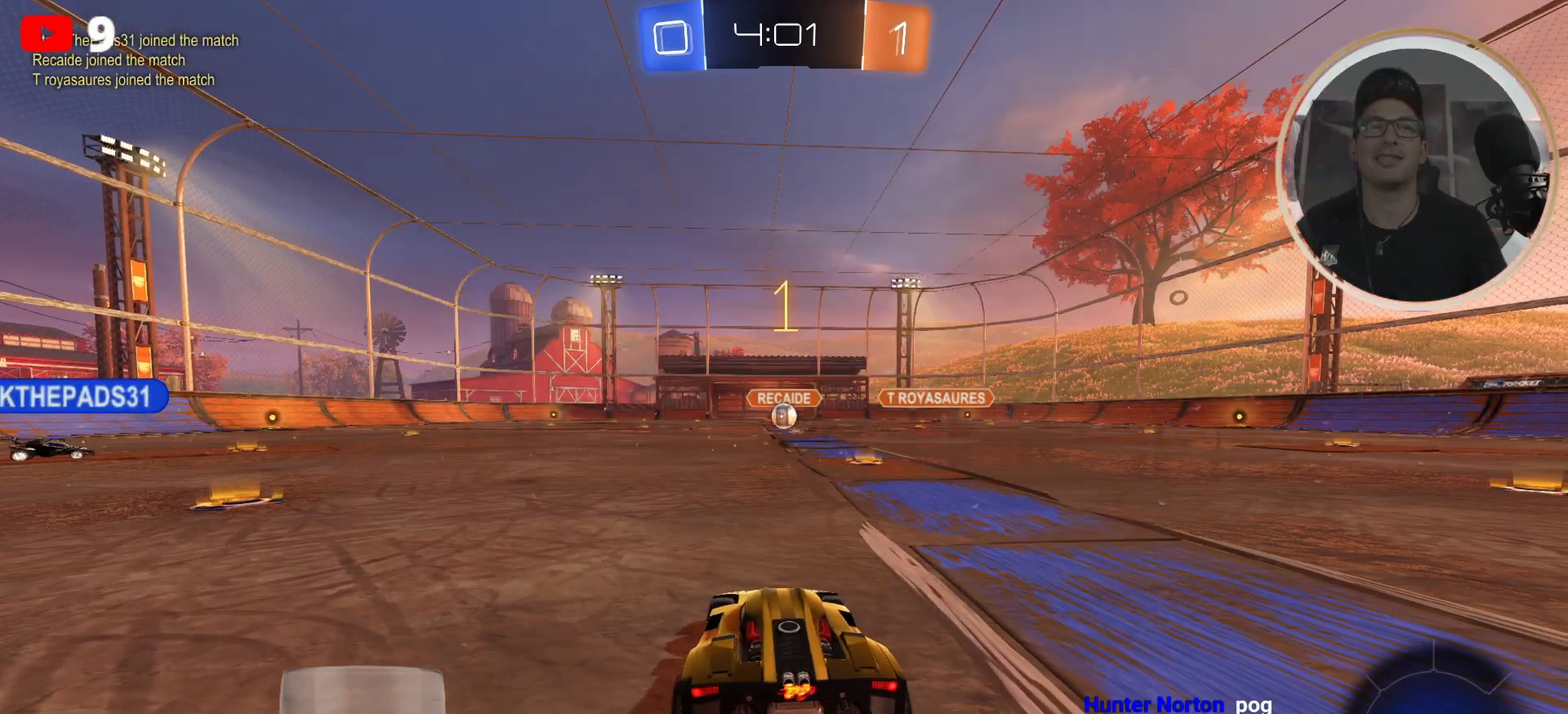
{"buttons": ["B", "R2"], "left_stick": "right", "right_stick": "center", "events": [[33, "left_stick", "center"], [400, "left_stick", "right"], [467, "B", "down"]]}
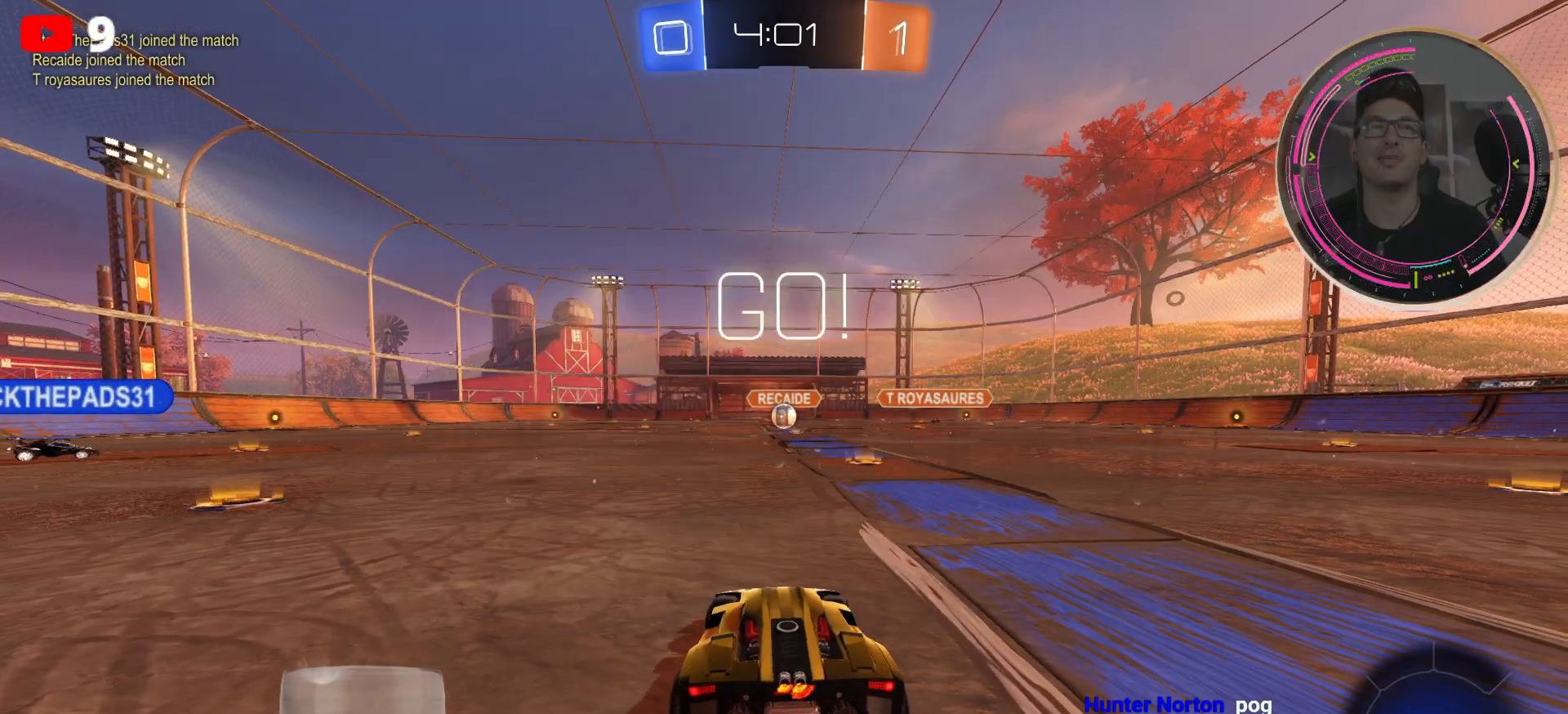
{"buttons": ["R2"], "left_stick": "center", "right_stick": "center", "events": [[100, "B", "up"], [200, "left_stick", "left"], [334, "left_stick", "center"]]}
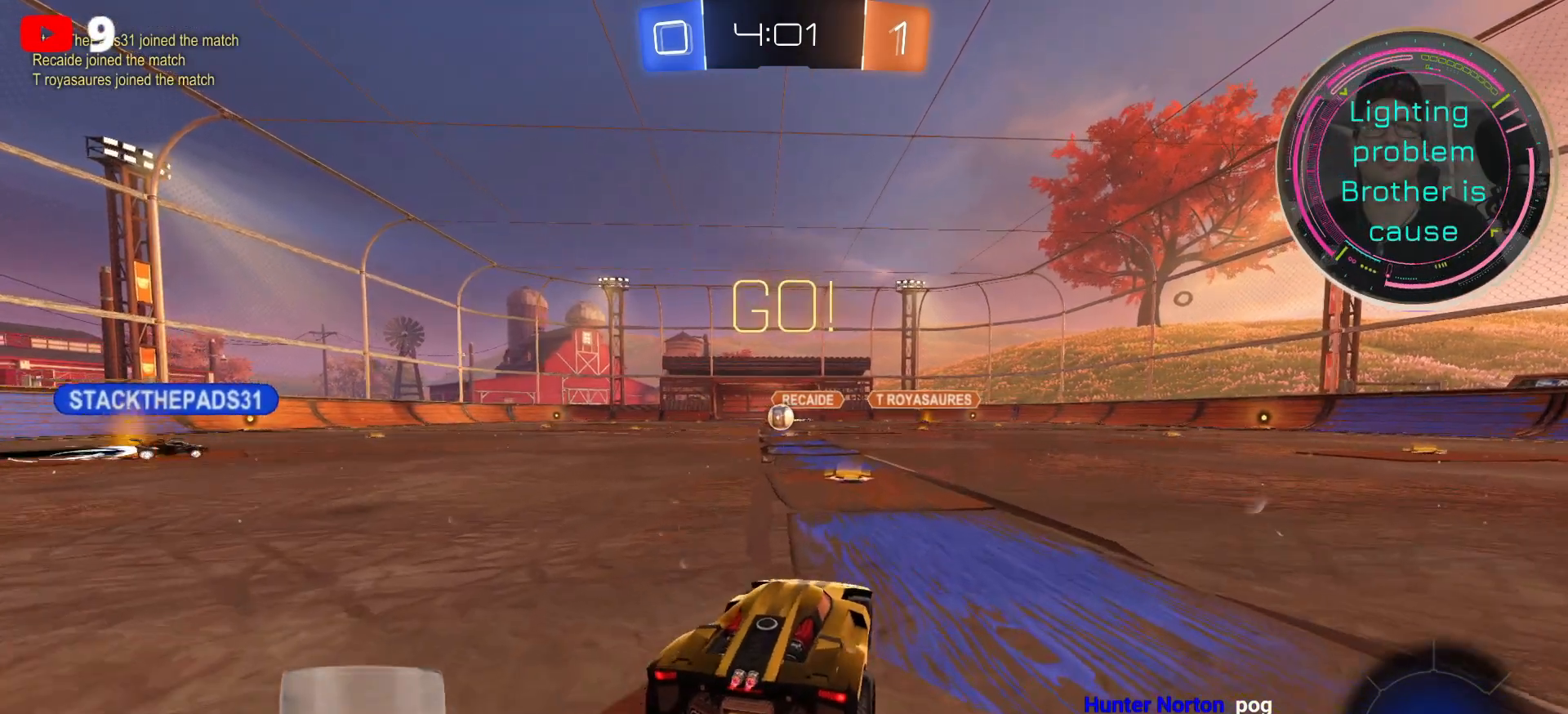
{"buttons": ["R2"], "left_stick": "center", "right_stick": "center", "events": [[300, "left_stick", "left"], [434, "left_stick", "down-right"], [500, "left_stick", "center"]]}
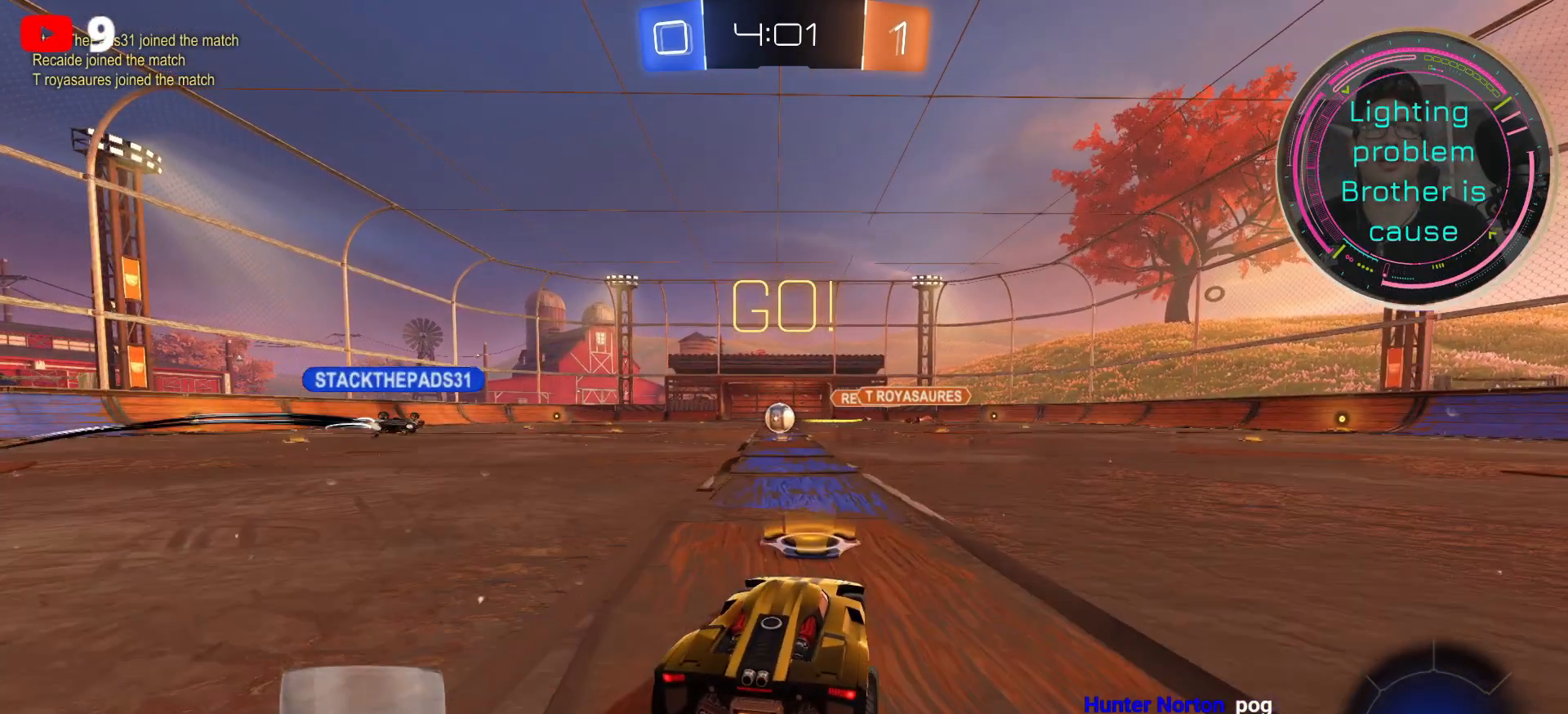
{"buttons": [], "left_stick": "center", "right_stick": "center", "events": [[100, "R2", "up"], [267, "left_stick", "left"], [434, "left_stick", "center"]]}
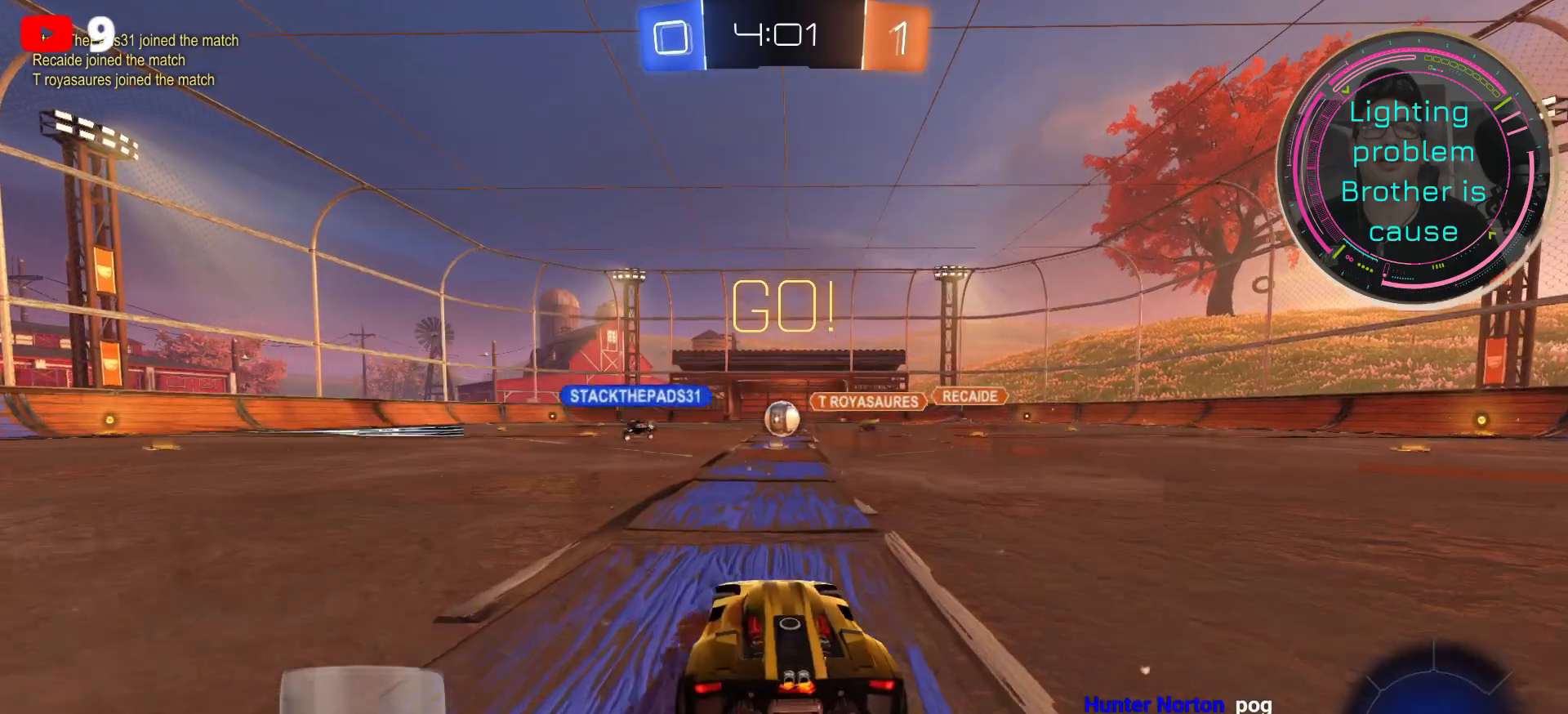
{"buttons": ["R2"], "left_stick": "center", "right_stick": "center", "events": [[133, "R2", "down"]]}
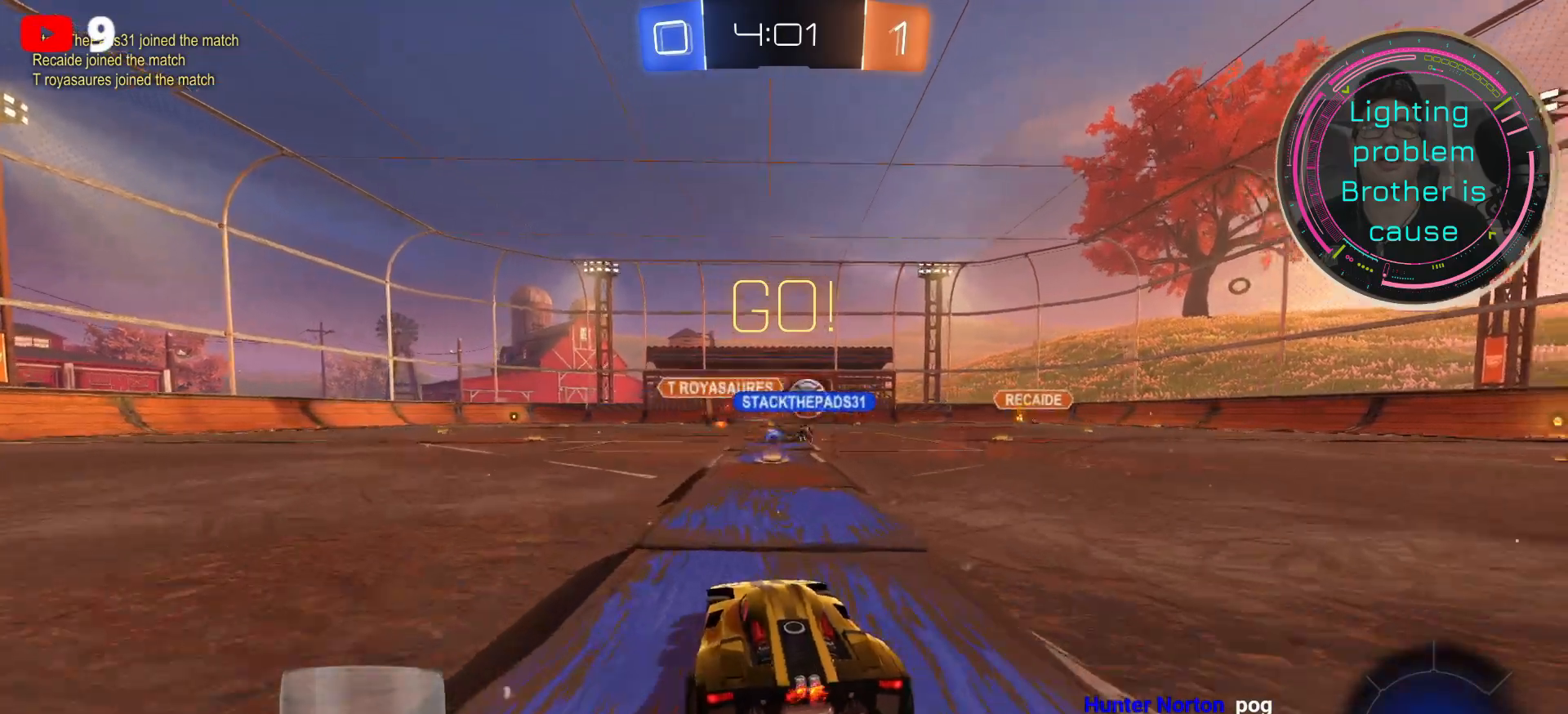
{"buttons": ["R2"], "left_stick": "right", "right_stick": "center", "events": [[100, "left_stick", "right"]]}
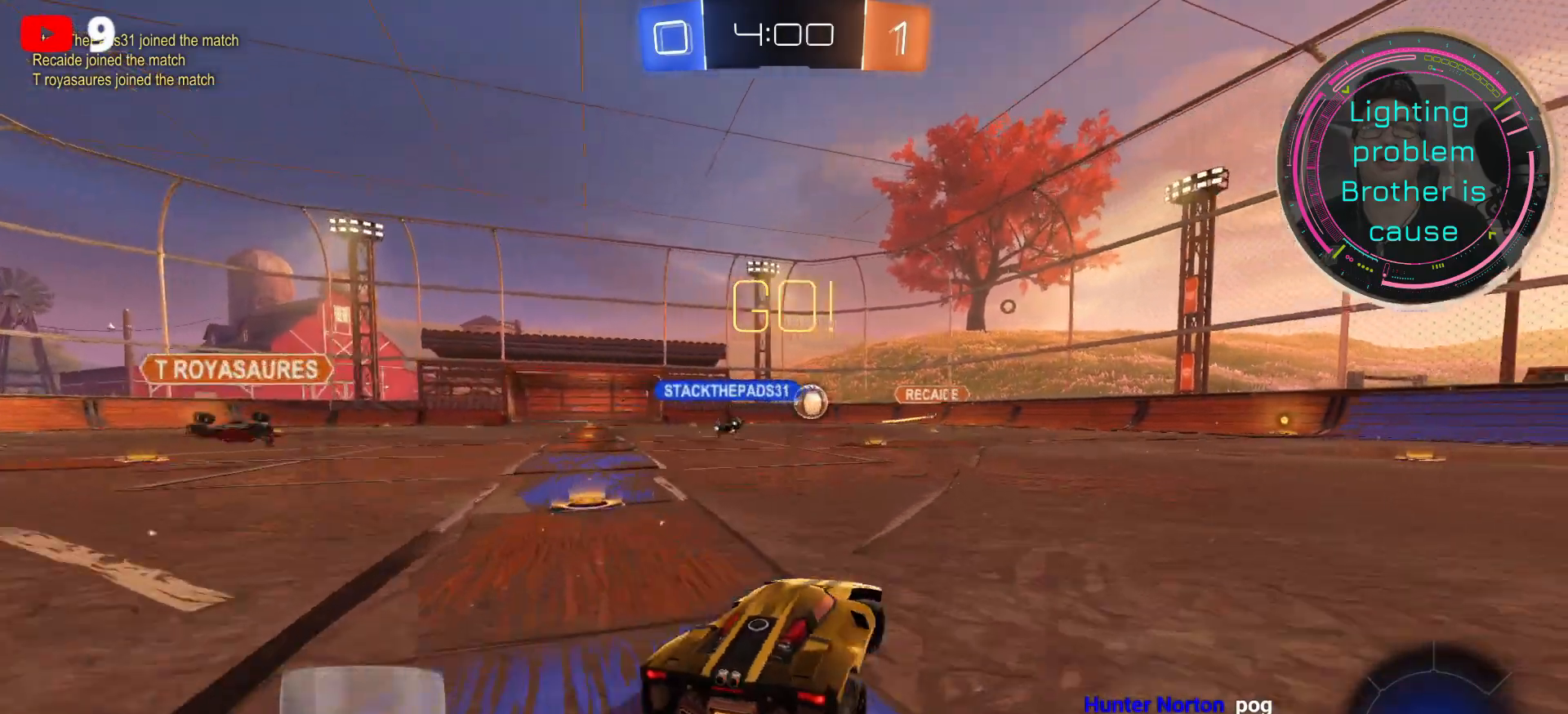
{"buttons": ["R2"], "left_stick": "right", "right_stick": "center", "events": []}
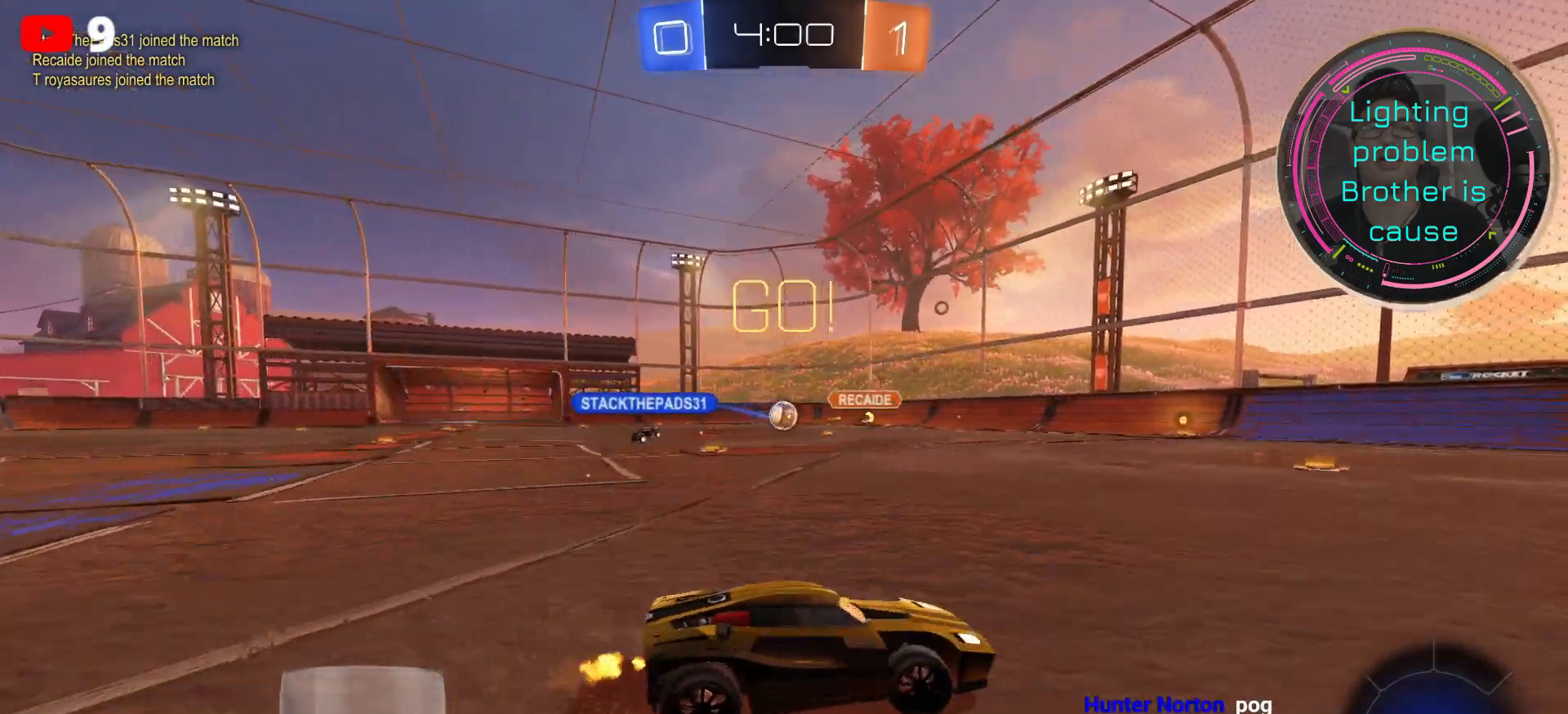
{"buttons": ["R2"], "left_stick": "right", "right_stick": "center", "events": []}
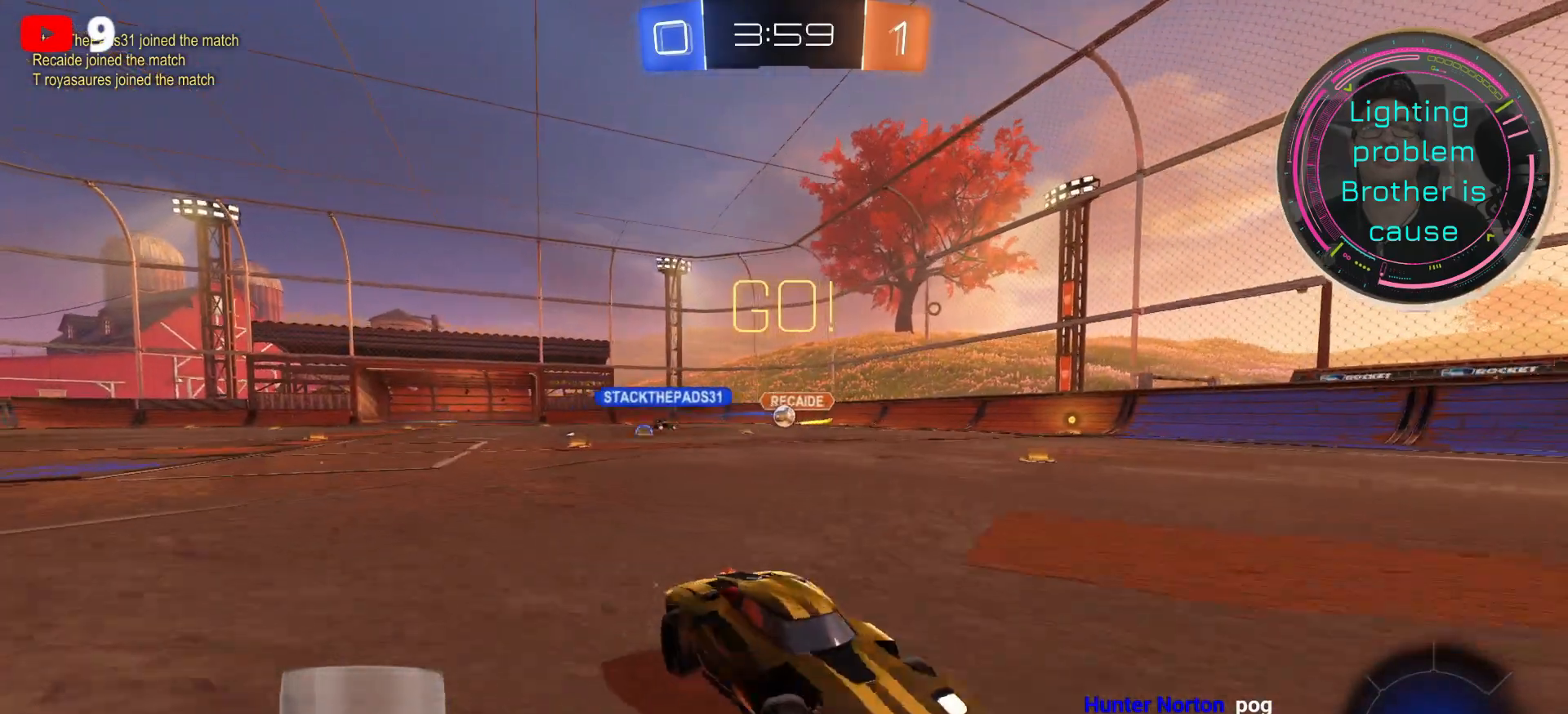
{"buttons": ["R2", "DPAD_LEFT"], "left_stick": "right", "right_stick": "center", "events": [[66, "left_stick", "down-left"], [200, "left_stick", "center"], [467, "left_stick", "right"], [500, "DPAD_LEFT", "down"]]}
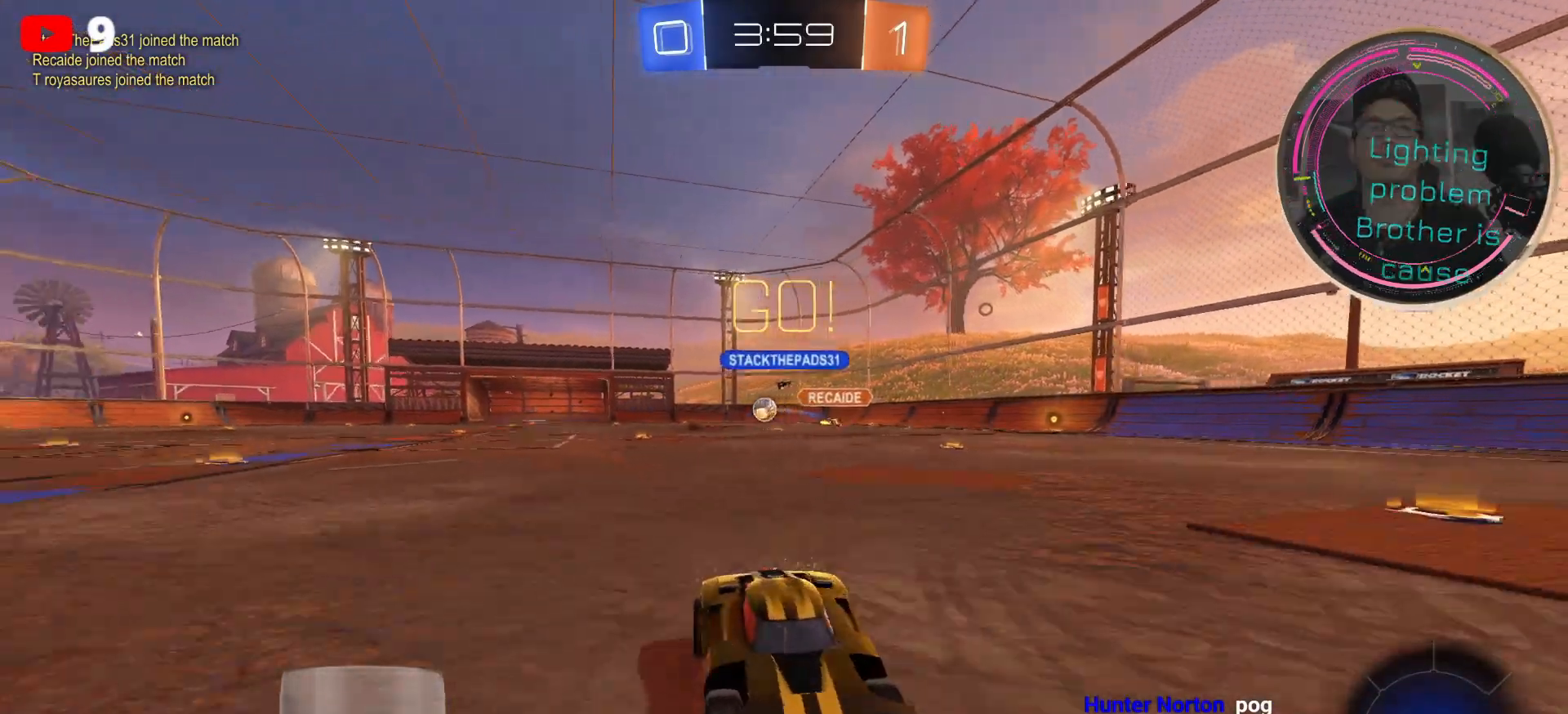
{"buttons": ["B", "R2"], "left_stick": "right", "right_stick": "center", "events": [[167, "B", "down"], [167, "DPAD_LEFT", "up"]]}
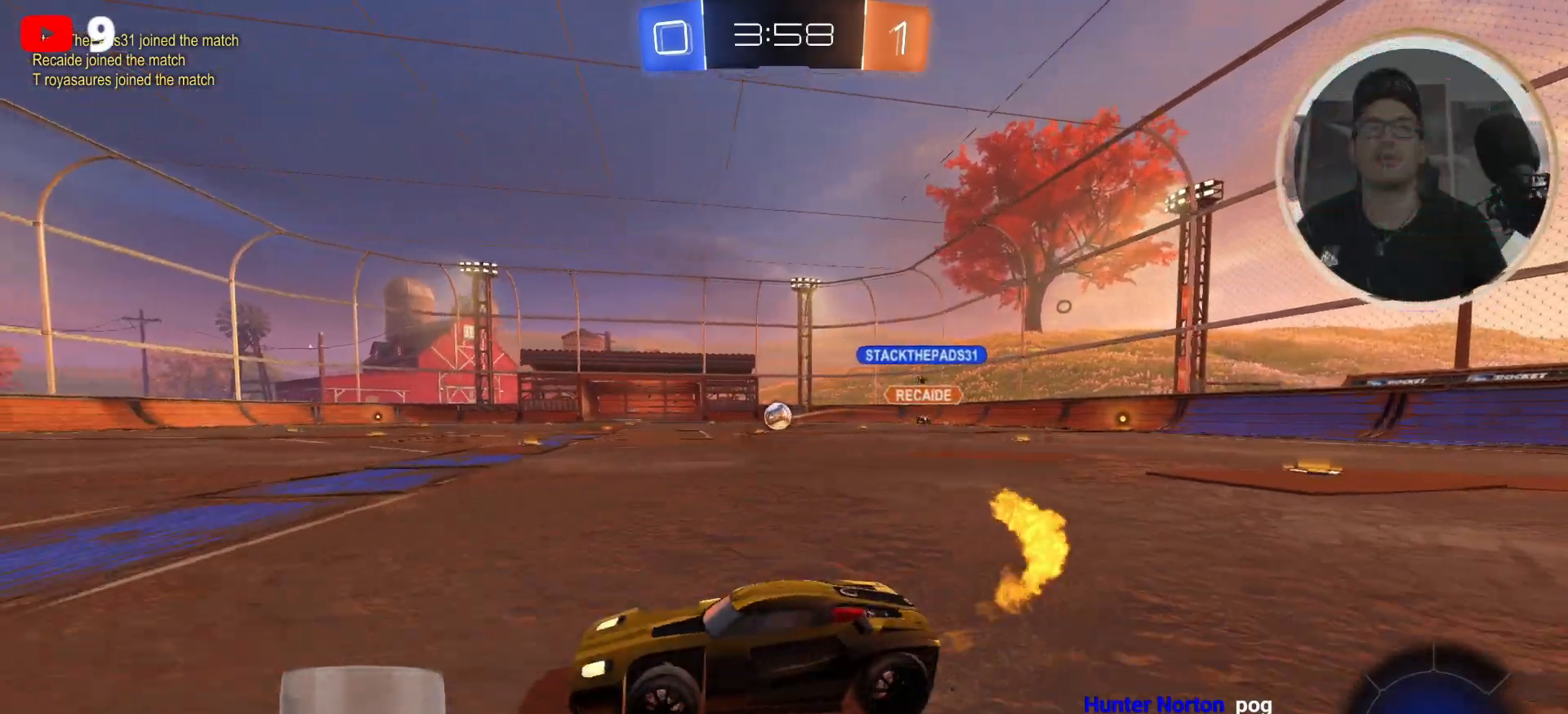
{"buttons": ["B", "R2"], "left_stick": "center", "right_stick": "center", "events": [[333, "left_stick", "center"]]}
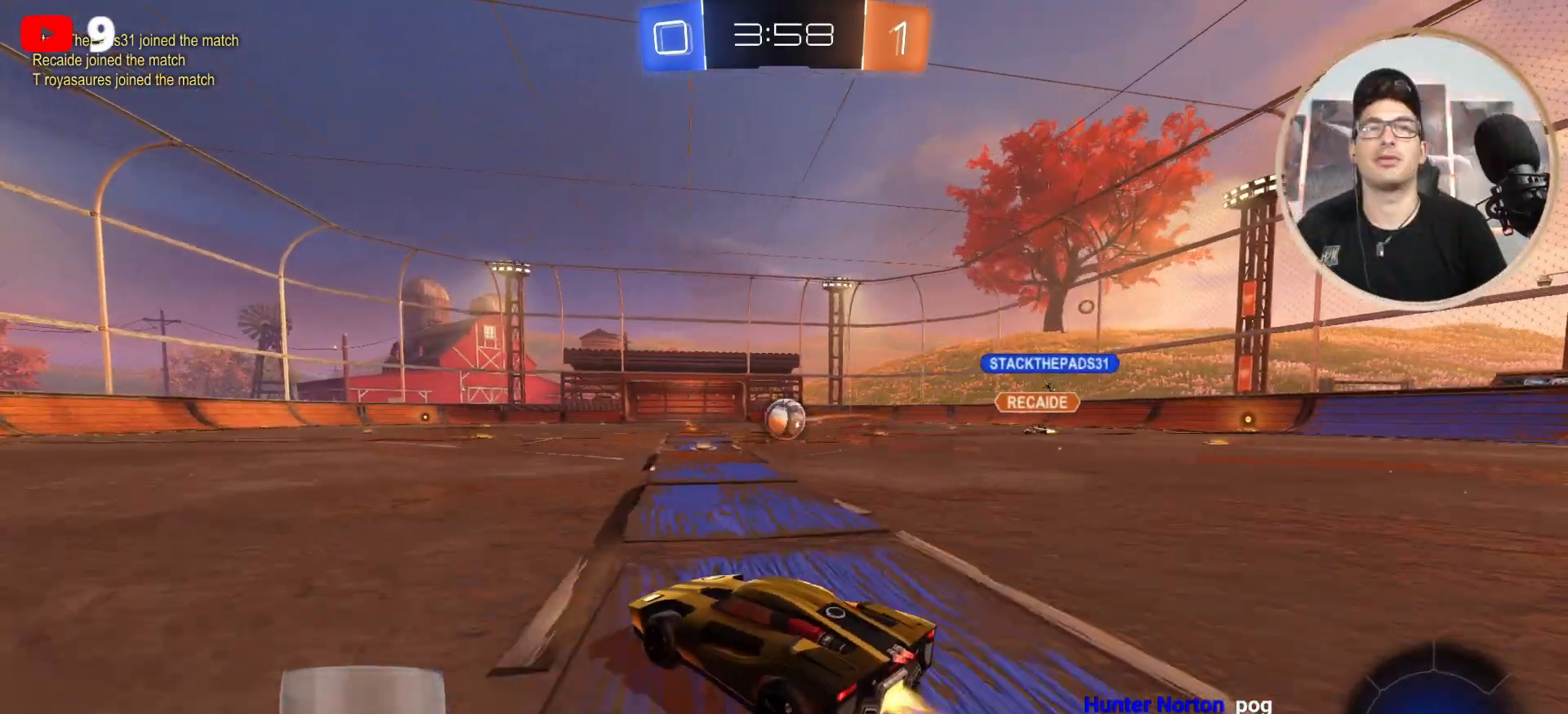
{"buttons": ["B", "R2"], "left_stick": "right", "right_stick": "center", "events": [[234, "left_stick", "right"]]}
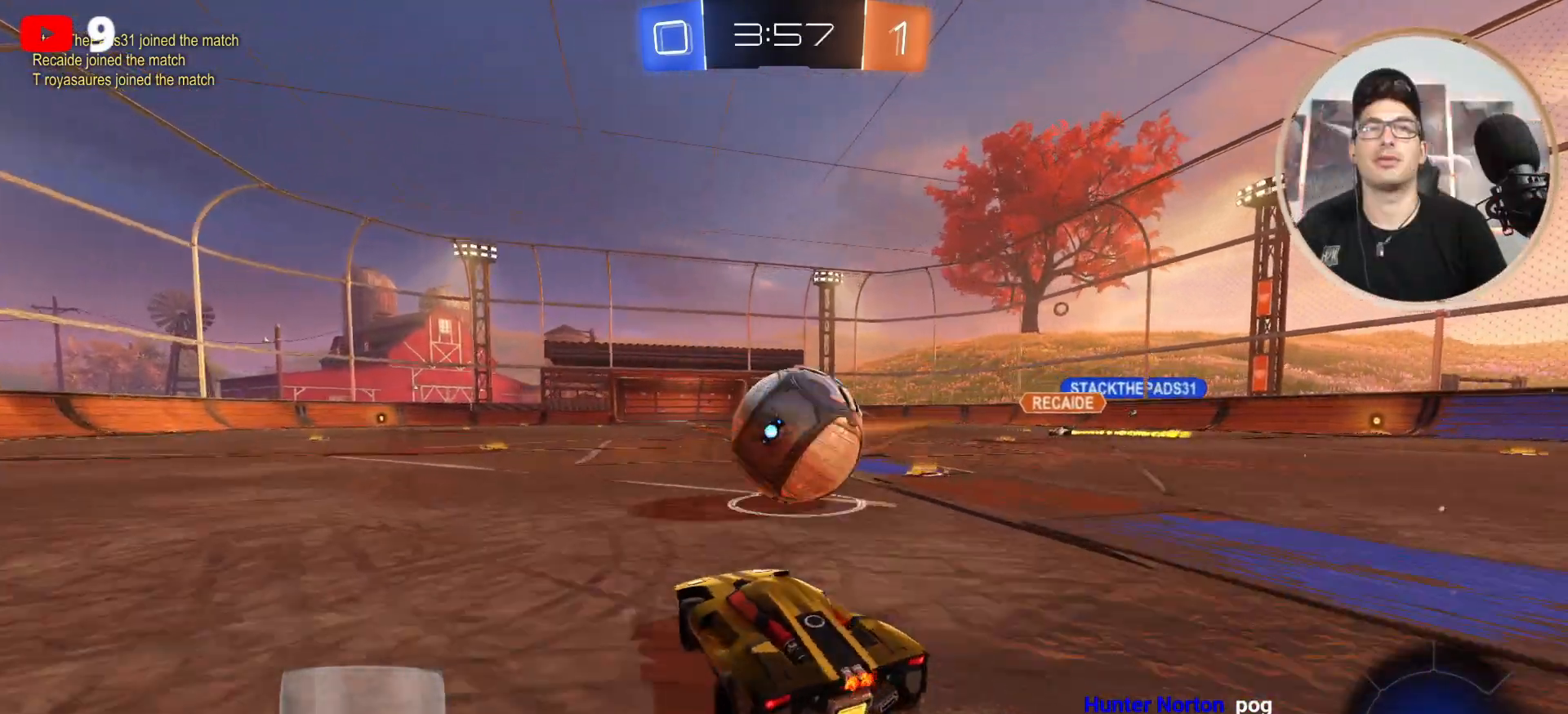
{"buttons": ["R2"], "left_stick": "right", "right_stick": "center", "events": [[33, "A", "down"], [233, "B", "up"], [267, "A", "up"], [267, "left_stick", "center"], [500, "left_stick", "right"]]}
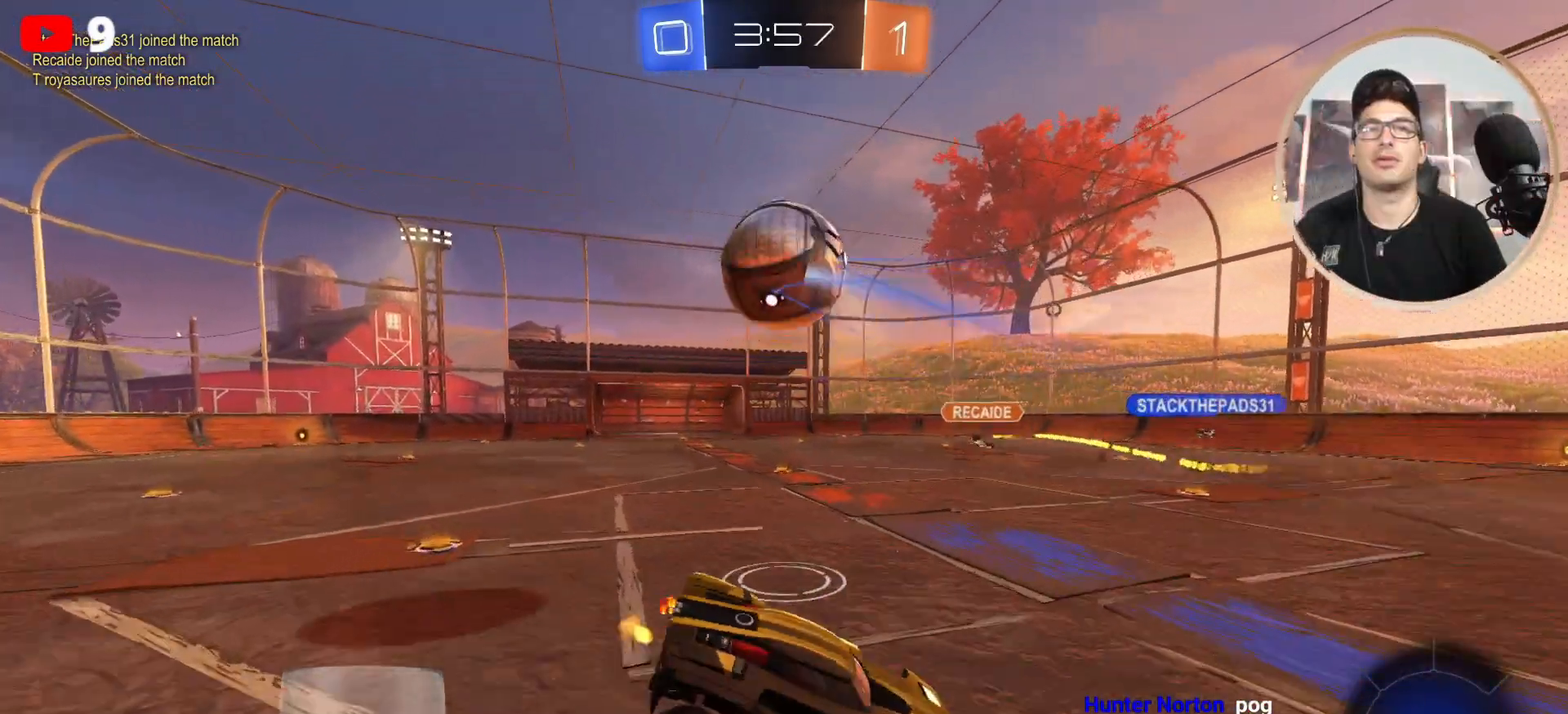
{"buttons": ["R2"], "left_stick": "right", "right_stick": "center", "events": []}
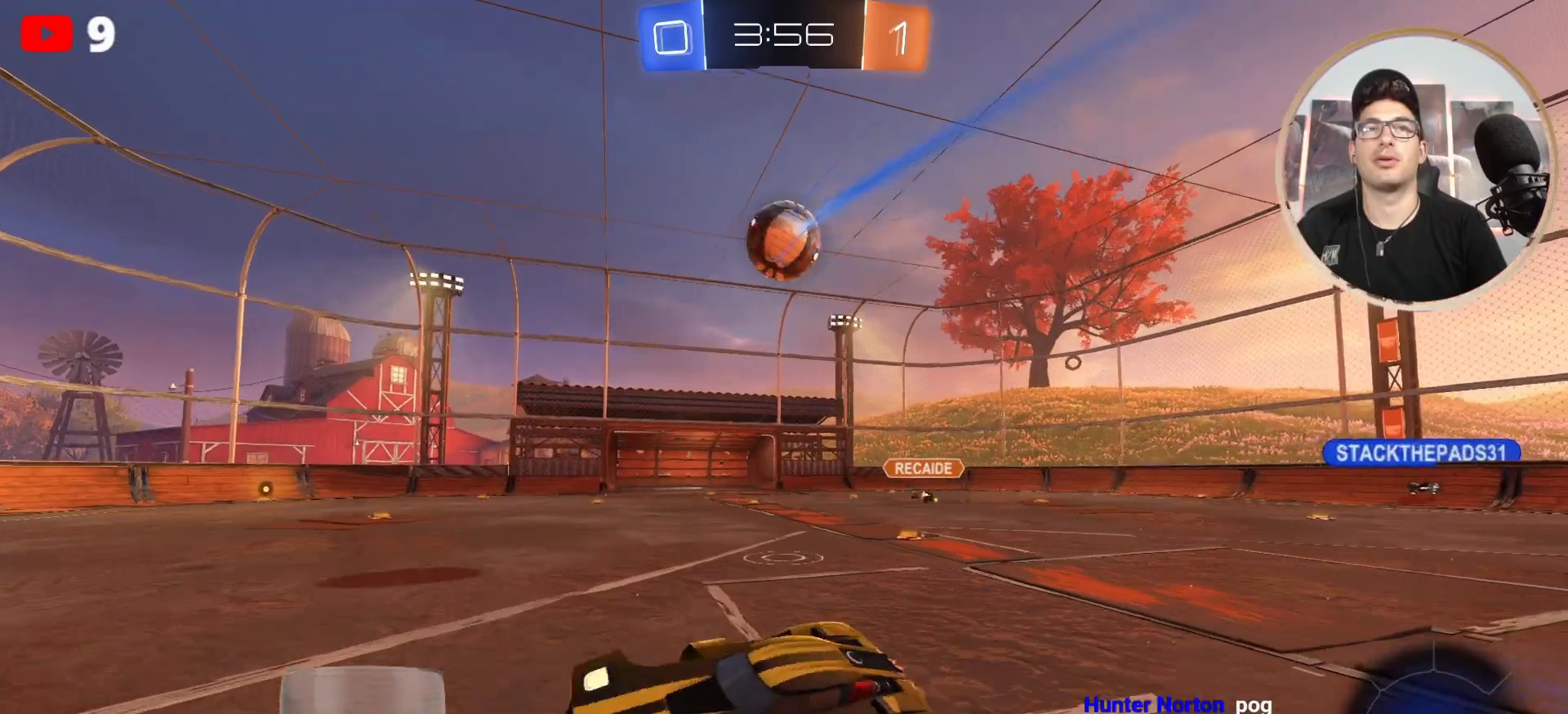
{"buttons": ["R1", "R2"], "left_stick": "center", "right_stick": "center", "events": [[67, "A", "down"], [300, "A", "up"], [300, "left_stick", "center"], [400, "R1", "down"]]}
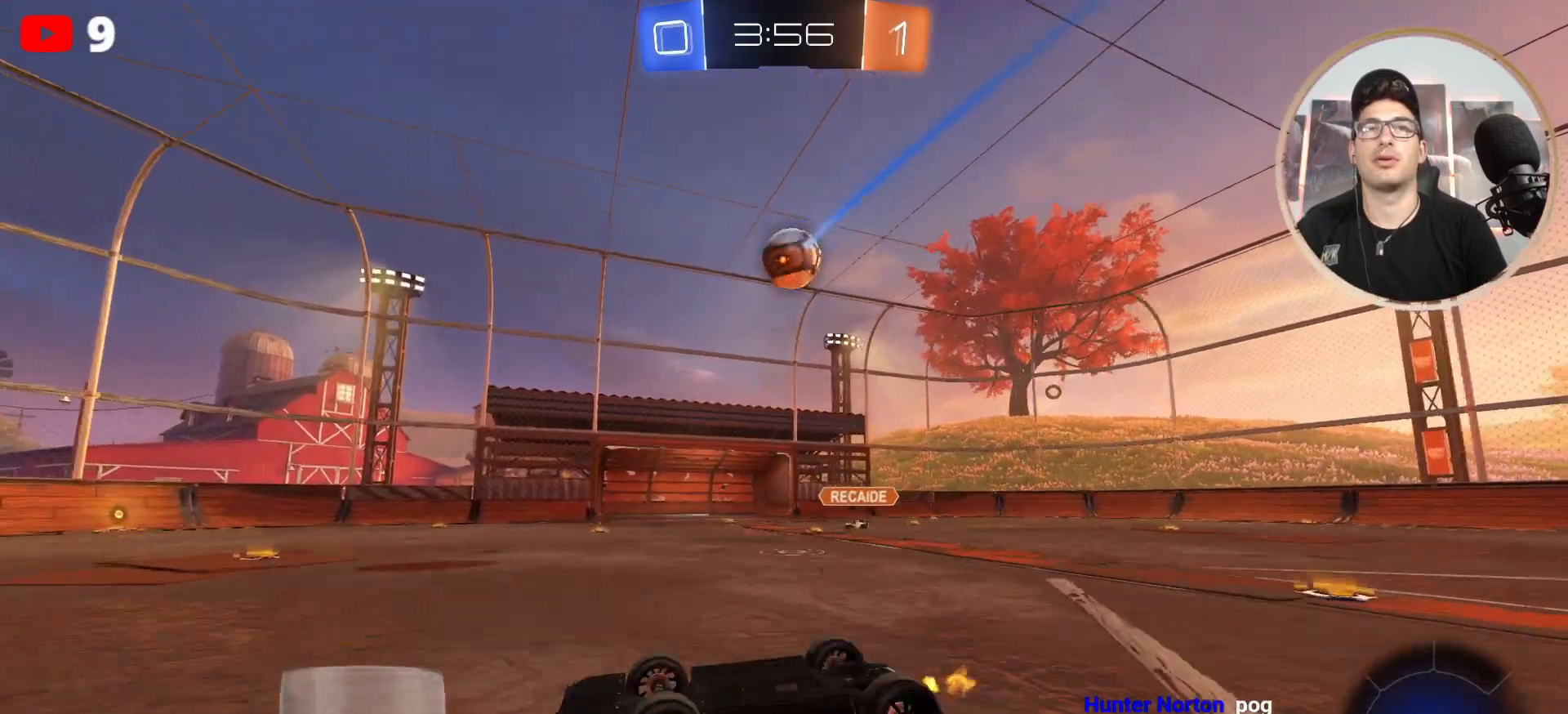
{"buttons": ["R2"], "left_stick": "center", "right_stick": "center", "events": [[134, "left_stick", "right"], [200, "R1", "up"], [200, "left_stick", "up-right"], [467, "left_stick", "center"]]}
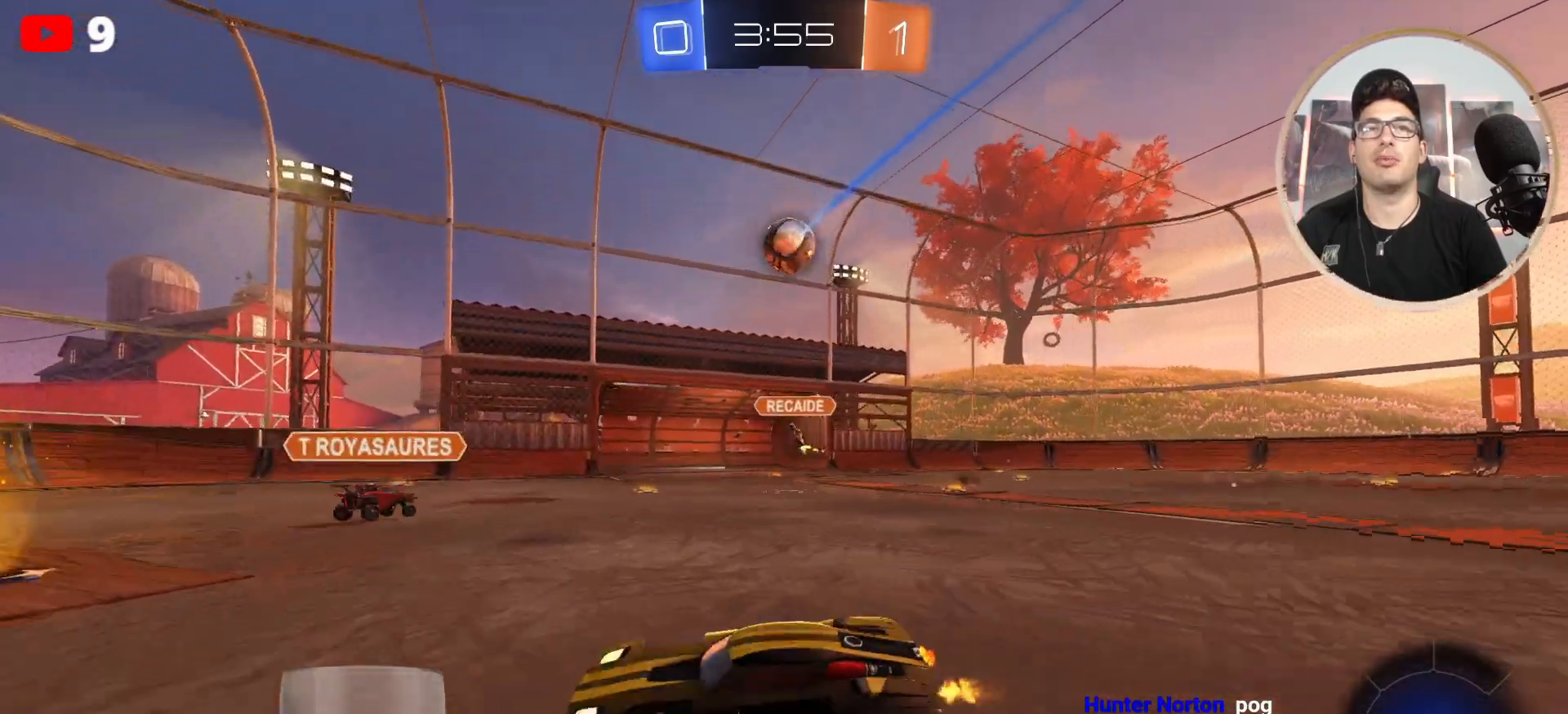
{"buttons": [], "left_stick": "right", "right_stick": "center", "events": [[33, "R2", "up"], [434, "left_stick", "right"]]}
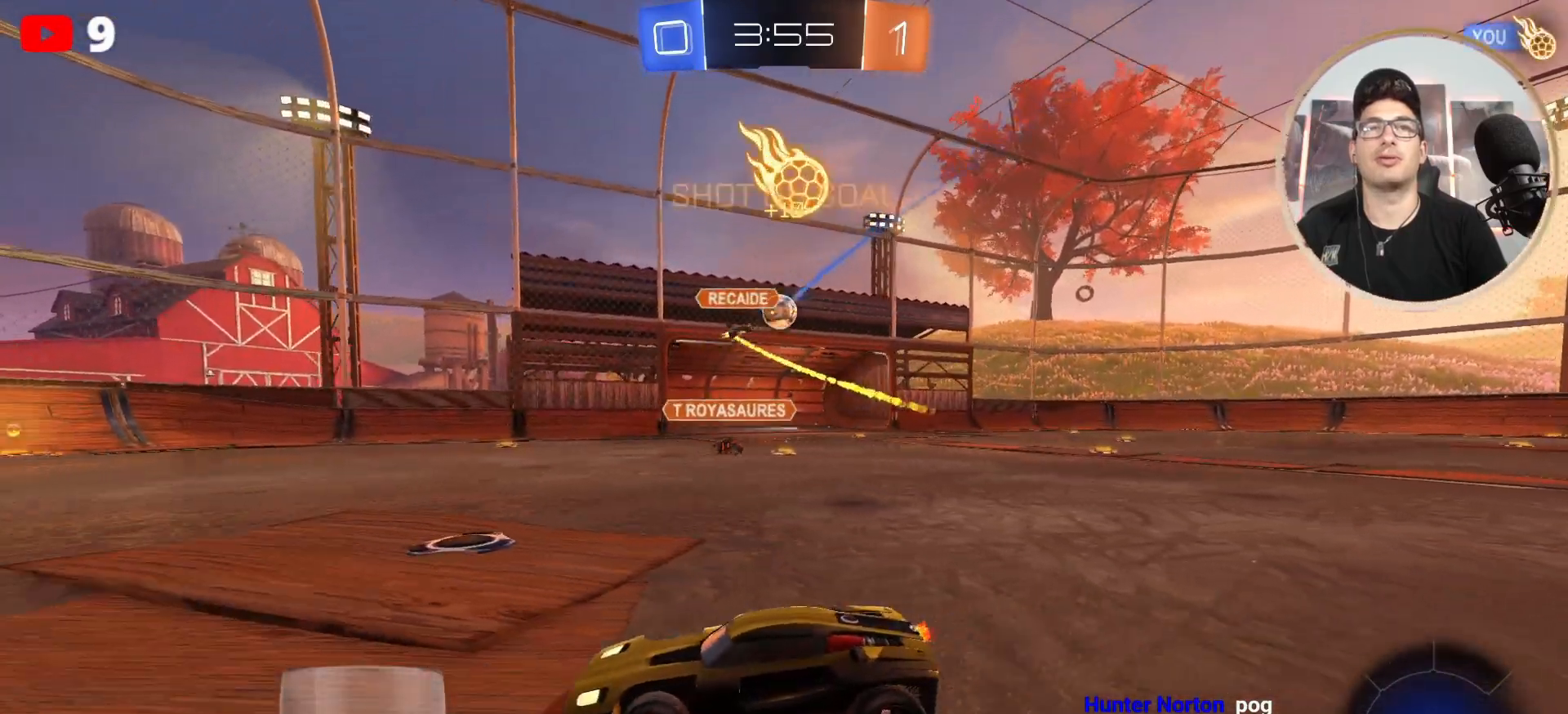
{"buttons": ["R2"], "left_stick": "left", "right_stick": "center", "events": [[200, "R2", "down"], [301, "left_stick", "left"]]}